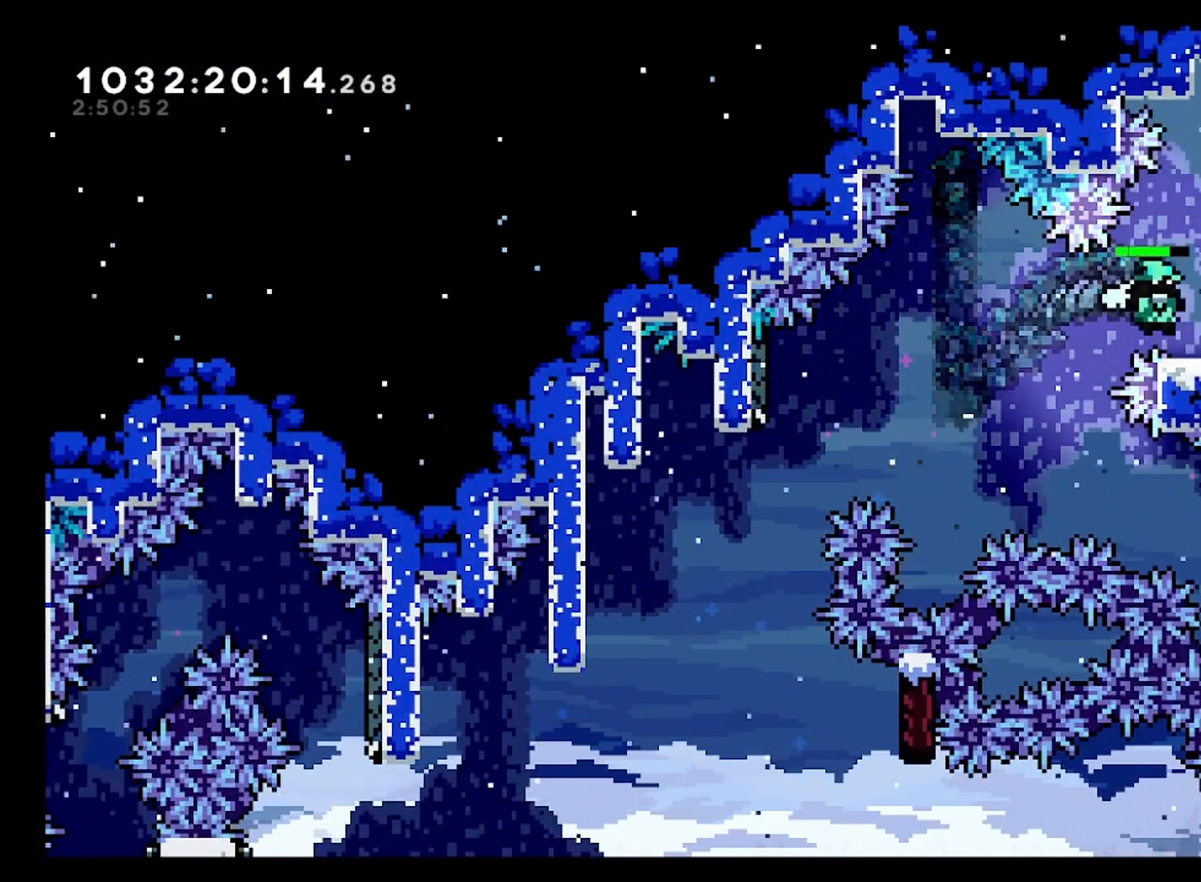
Gameplay with a controller (Xbox layout); each line is a JSON object with the inputs held at the frame after it (dt_ms = milliseconds from this image to that frame). "events" lists button and stick changes between this image and that frame as [ms after this image, input, new state], when the widget could be followed in between. Not read: L3 R3.
{"dt_ms": 500, "buttons": [], "left_stick": "down-right", "right_stick": "center", "events": [[83, "A", "down"], [433, "A", "up"], [450, "L2", "up"], [500, "left_stick", "down-right"]]}
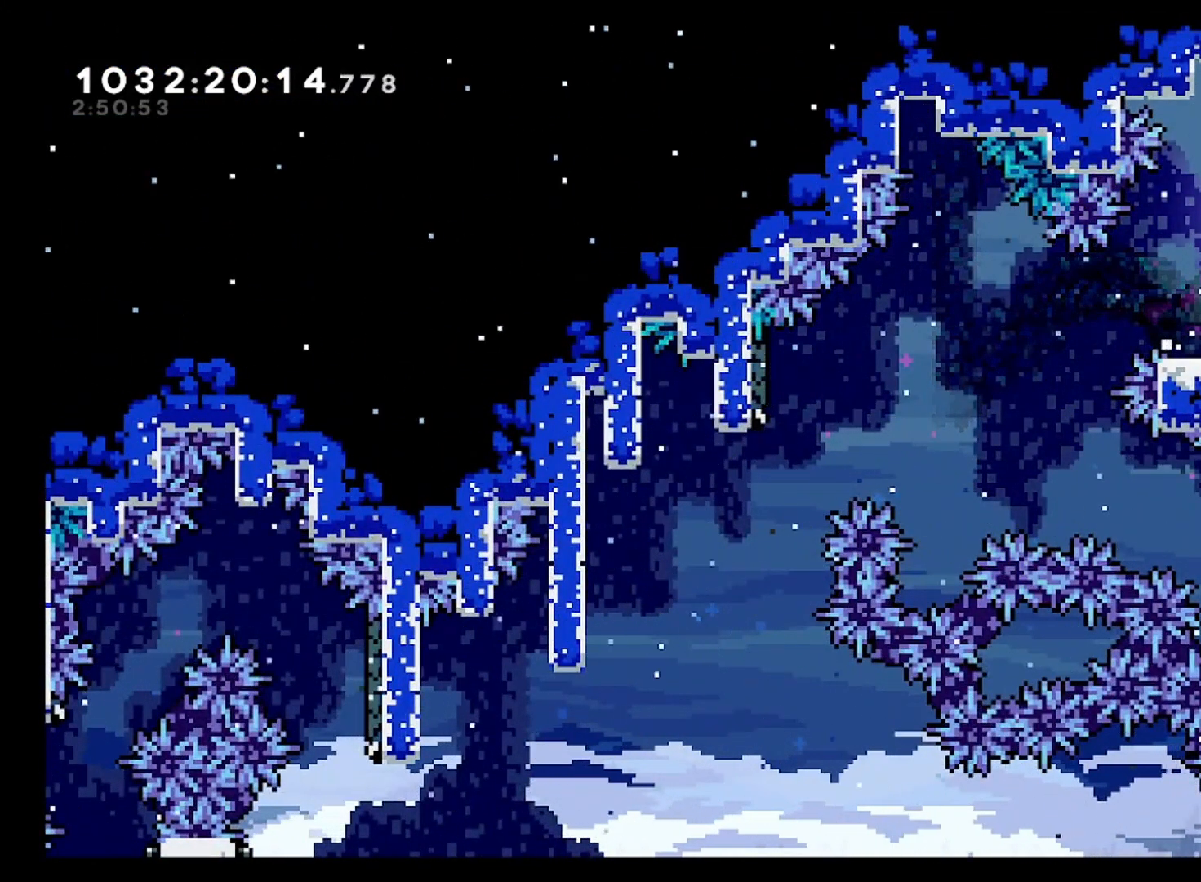
{"dt_ms": 500, "buttons": ["A"], "left_stick": "right", "right_stick": "center"}
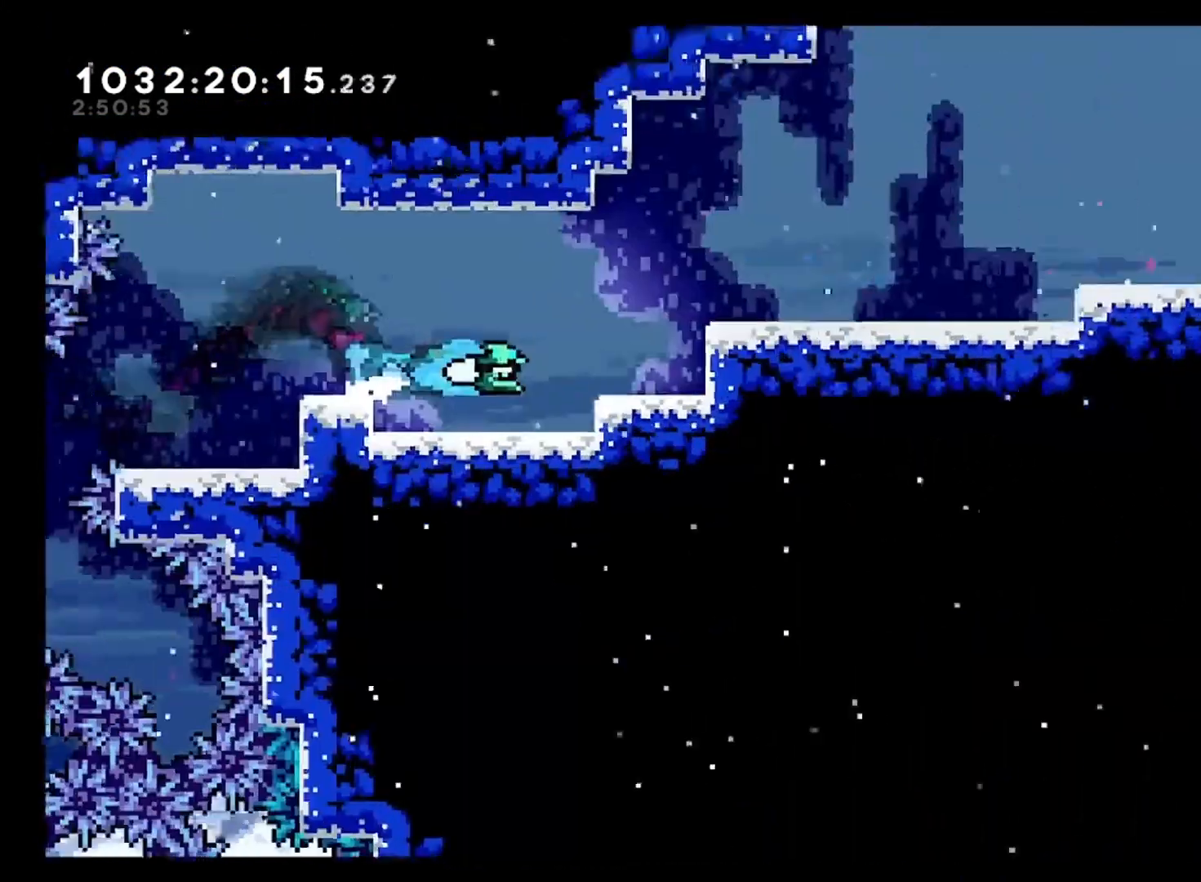
{"dt_ms": 500, "buttons": ["L2"], "left_stick": "right", "right_stick": "center", "events": [[300, "A", "up"], [400, "L2", "down"]]}
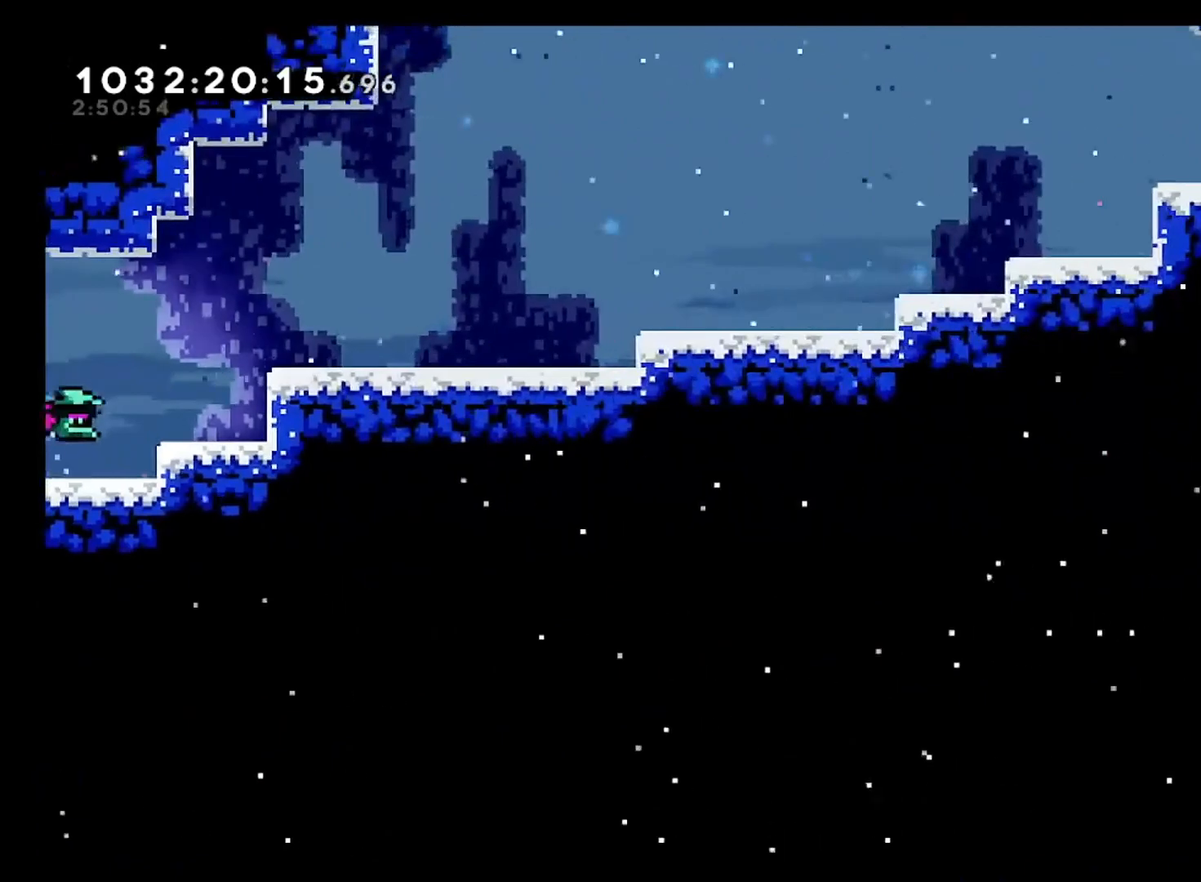
{"dt_ms": 500, "buttons": ["A", "L2"], "left_stick": "right", "right_stick": "center", "events": [[33, "A", "down"], [233, "A", "up"], [350, "A", "down"]]}
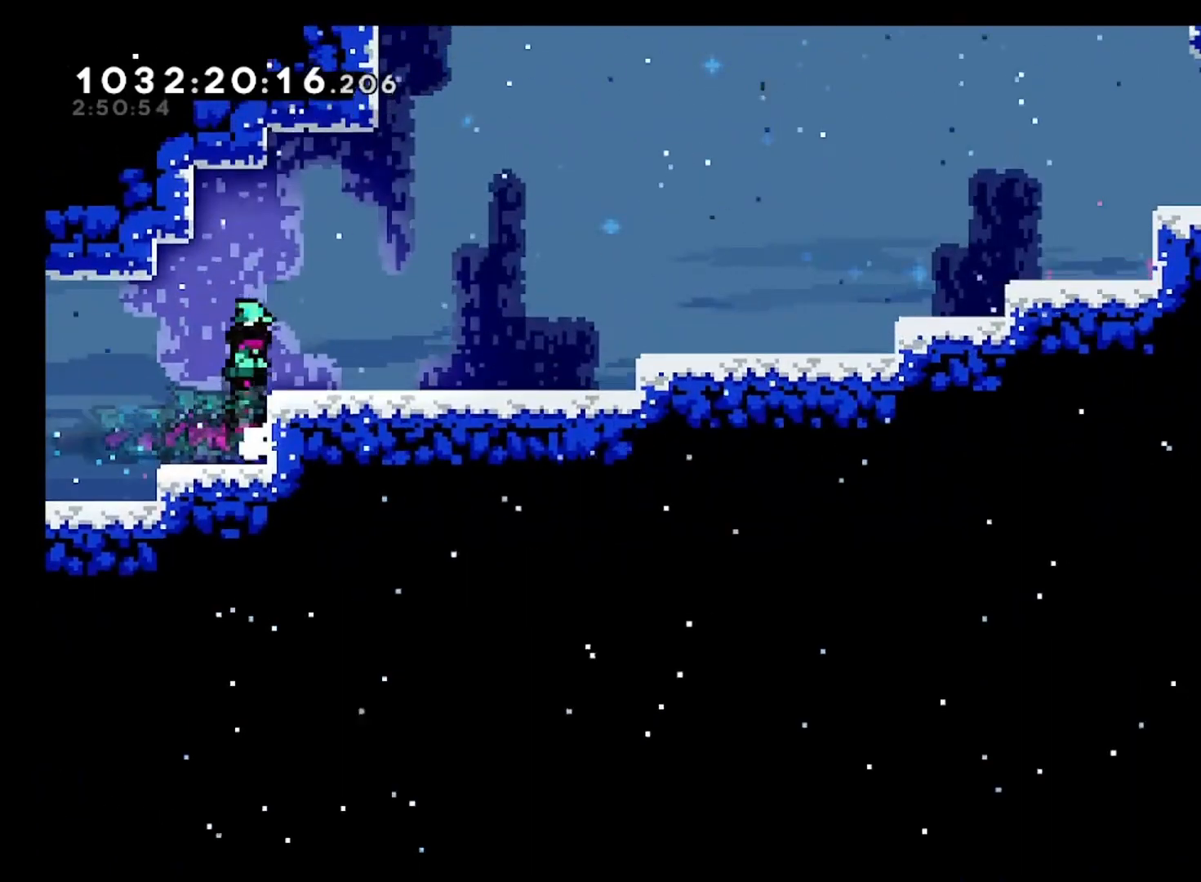
{"dt_ms": 500, "buttons": [], "left_stick": "center", "right_stick": "center", "events": [[50, "A", "up"], [83, "L2", "up"], [133, "left_stick", "down-right"], [300, "left_stick", "center"]]}
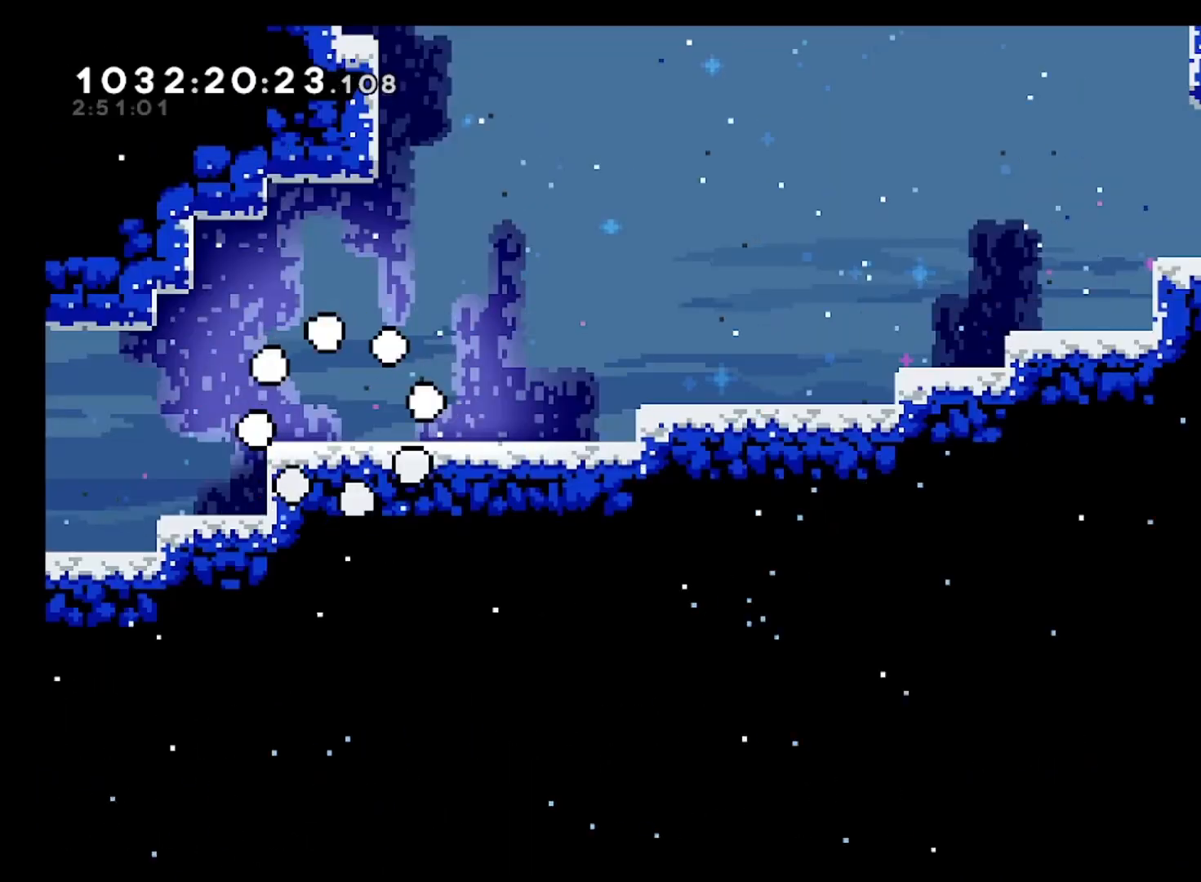
{"dt_ms": 500, "buttons": [], "left_stick": "right", "right_stick": "center", "events": [[467, "left_stick", "right"]]}
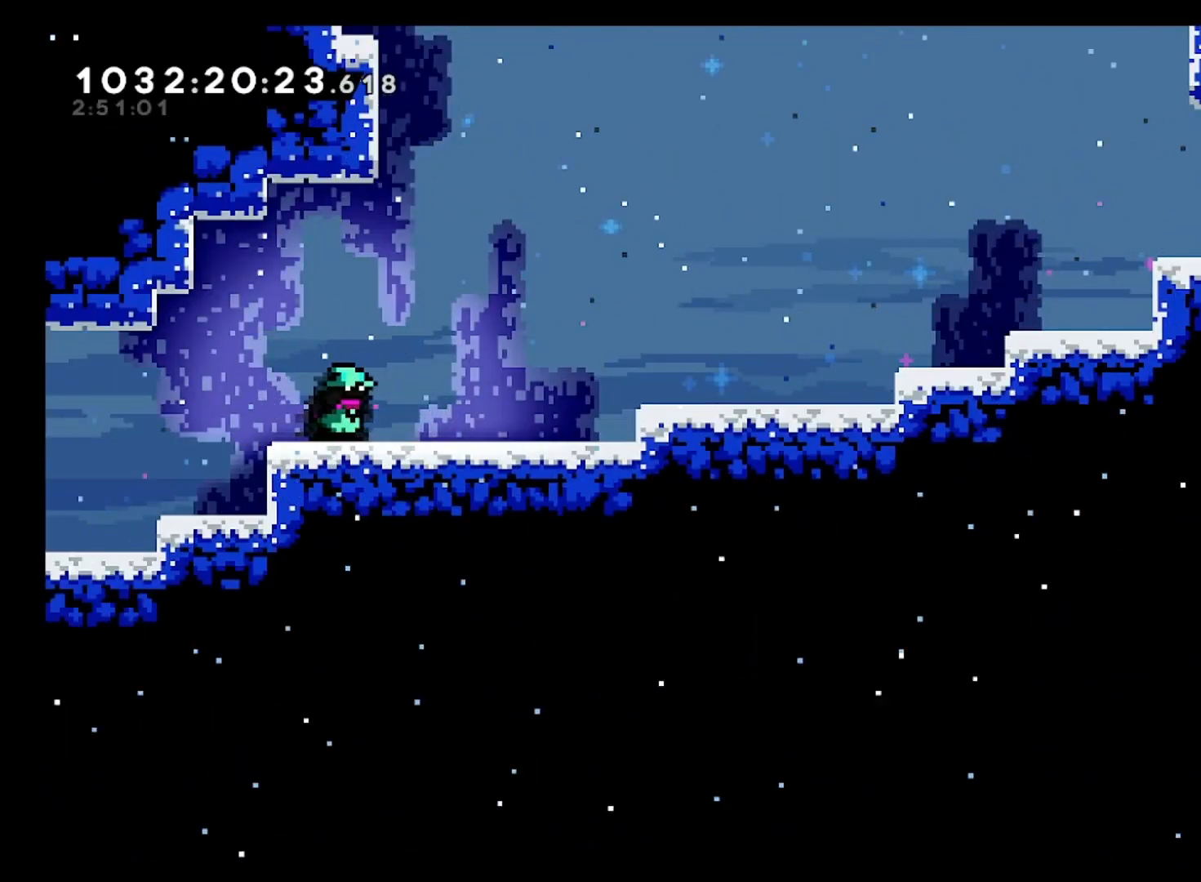
{"dt_ms": 500, "buttons": ["A"], "left_stick": "right", "right_stick": "center", "events": [[200, "X", "down"], [267, "X", "up"], [400, "A", "down"]]}
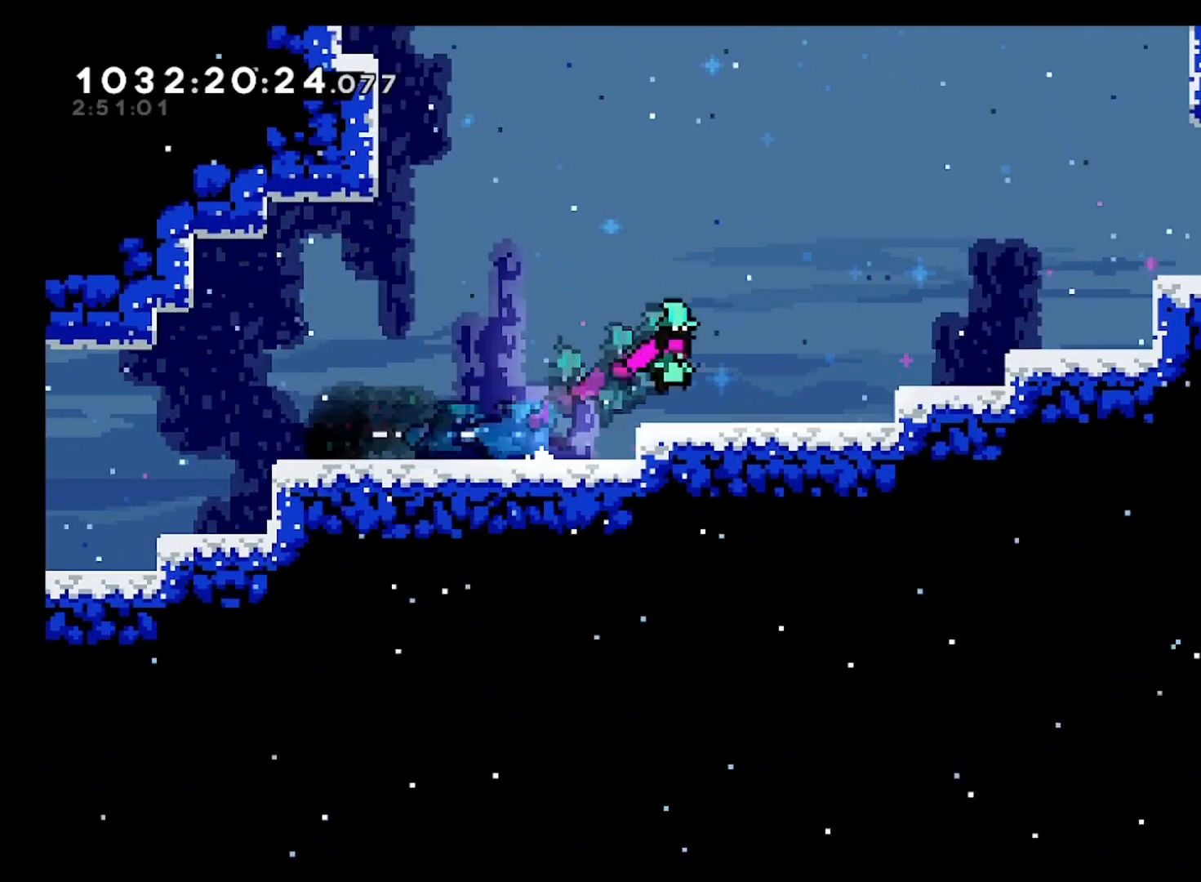
{"dt_ms": 500, "buttons": ["A"], "left_stick": "right", "right_stick": "center", "events": [[217, "A", "up"], [367, "A", "down"]]}
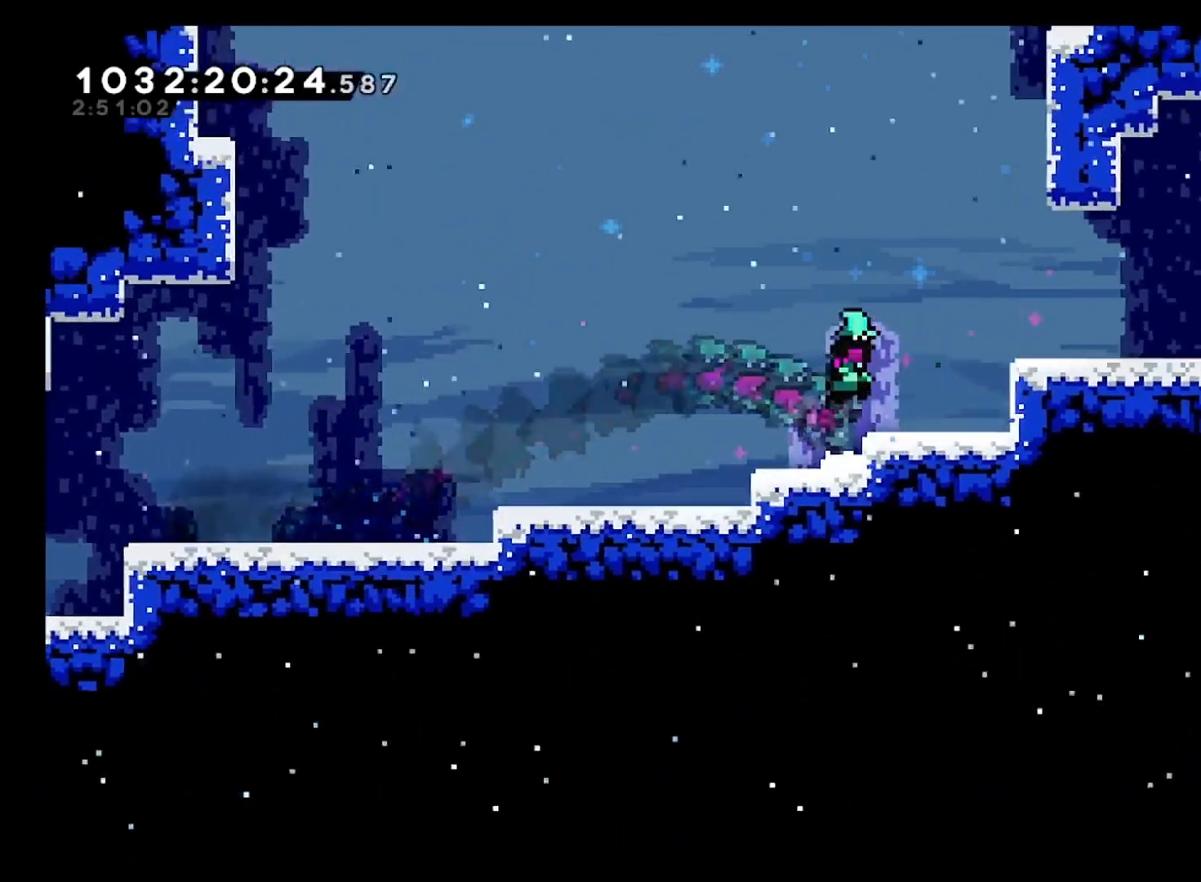
{"dt_ms": 500, "buttons": ["A", "L2"], "left_stick": "right", "right_stick": "center", "events": [[250, "A", "up"], [367, "L2", "down"], [417, "A", "down"]]}
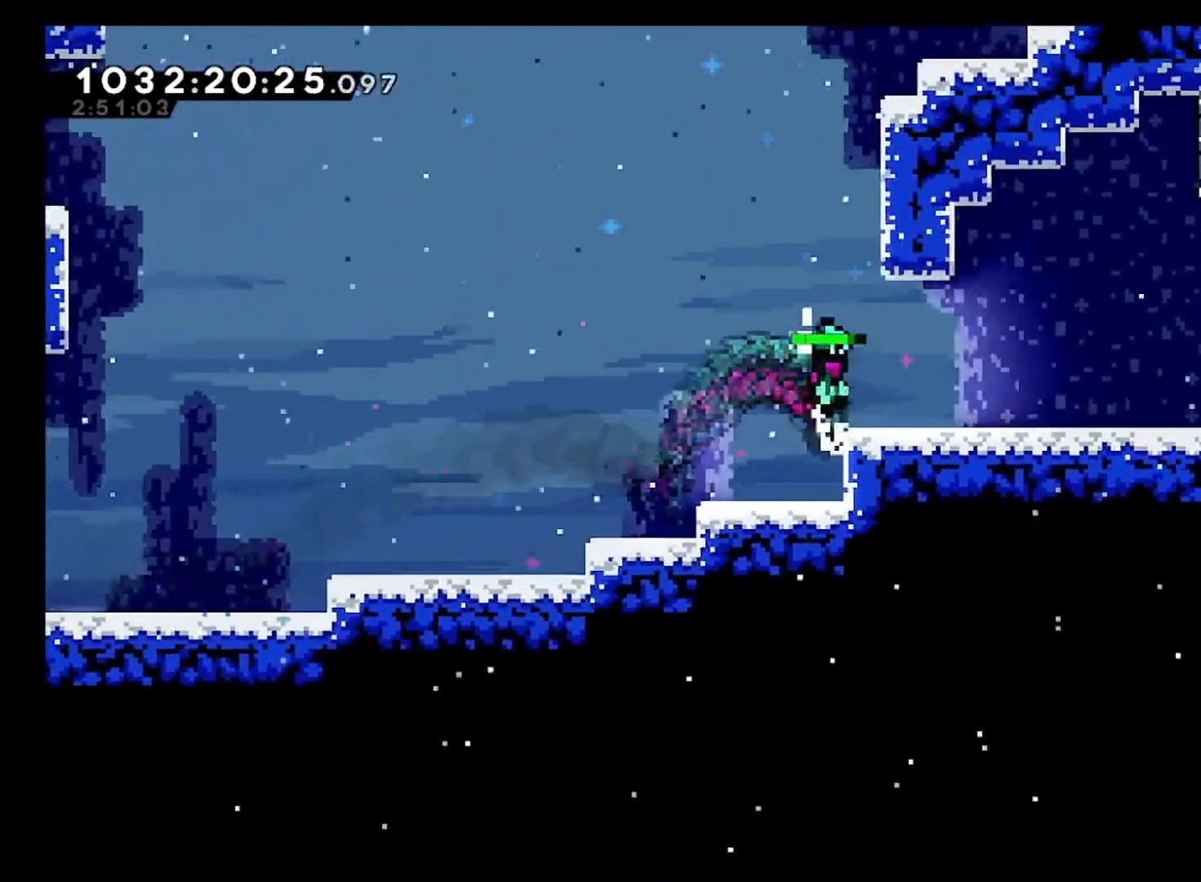
{"dt_ms": 500, "buttons": ["A"], "left_stick": "right", "right_stick": "center", "events": [[50, "A", "up"], [150, "L2", "up"], [350, "X", "down"], [417, "X", "up"], [500, "A", "down"]]}
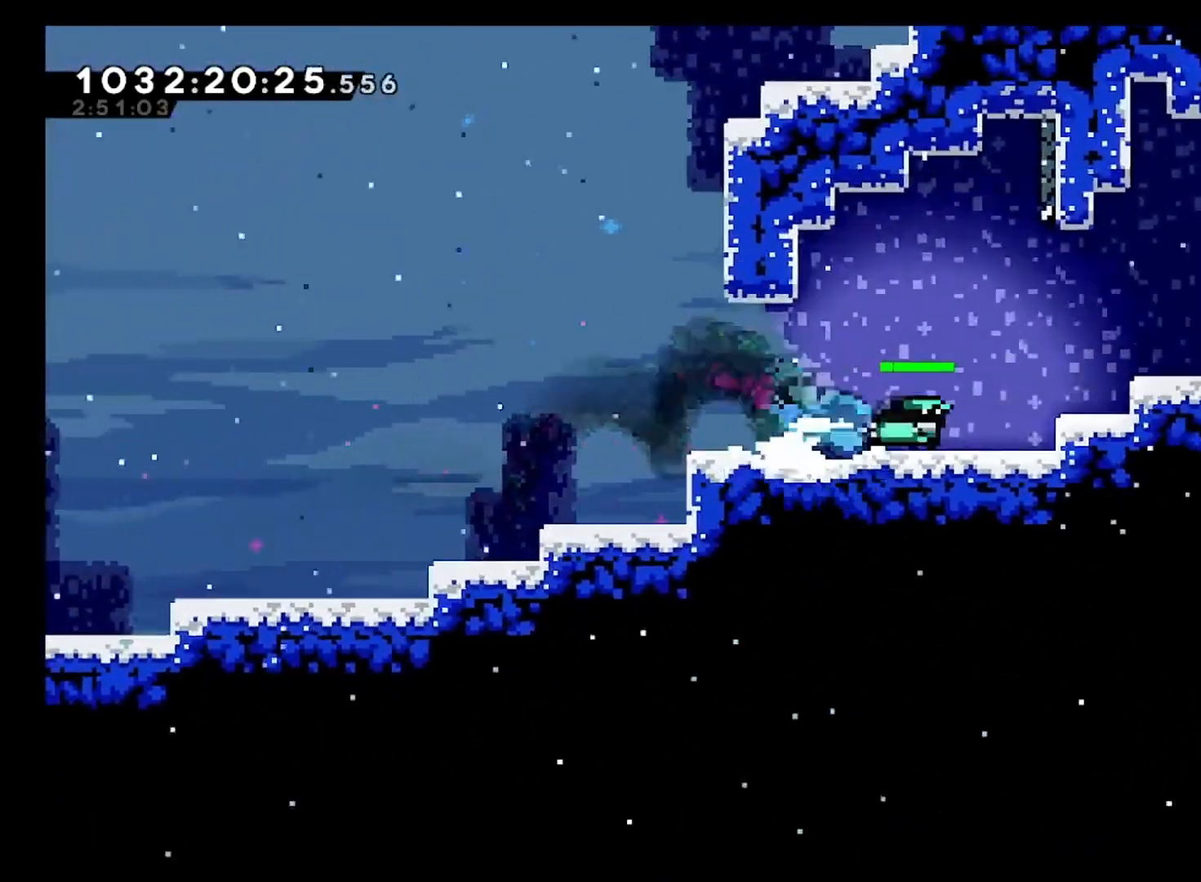
{"dt_ms": 500, "buttons": ["R1"], "left_stick": "center", "right_stick": "center", "events": [[167, "A", "up"], [317, "left_stick", "center"], [467, "R1", "down"]]}
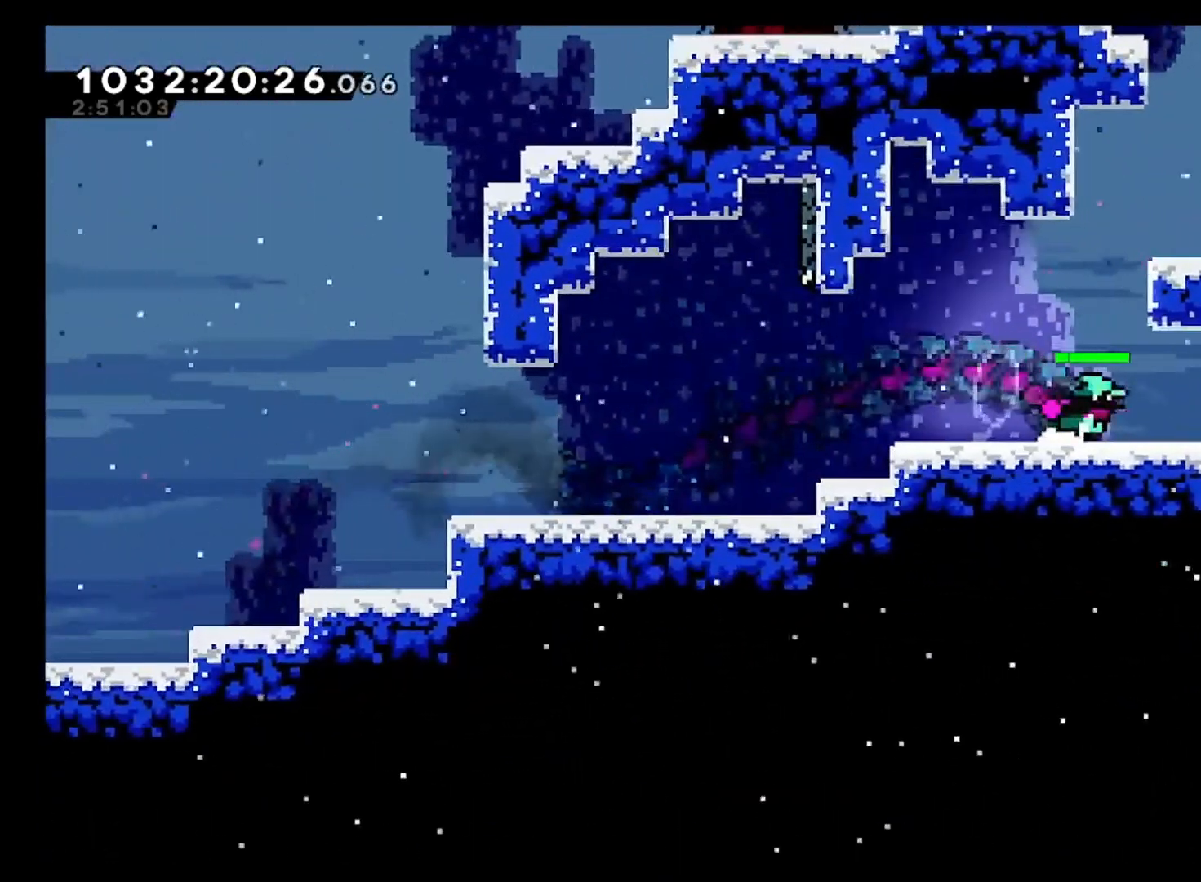
{"dt_ms": 500, "buttons": ["X"], "left_stick": "up", "right_stick": "center"}
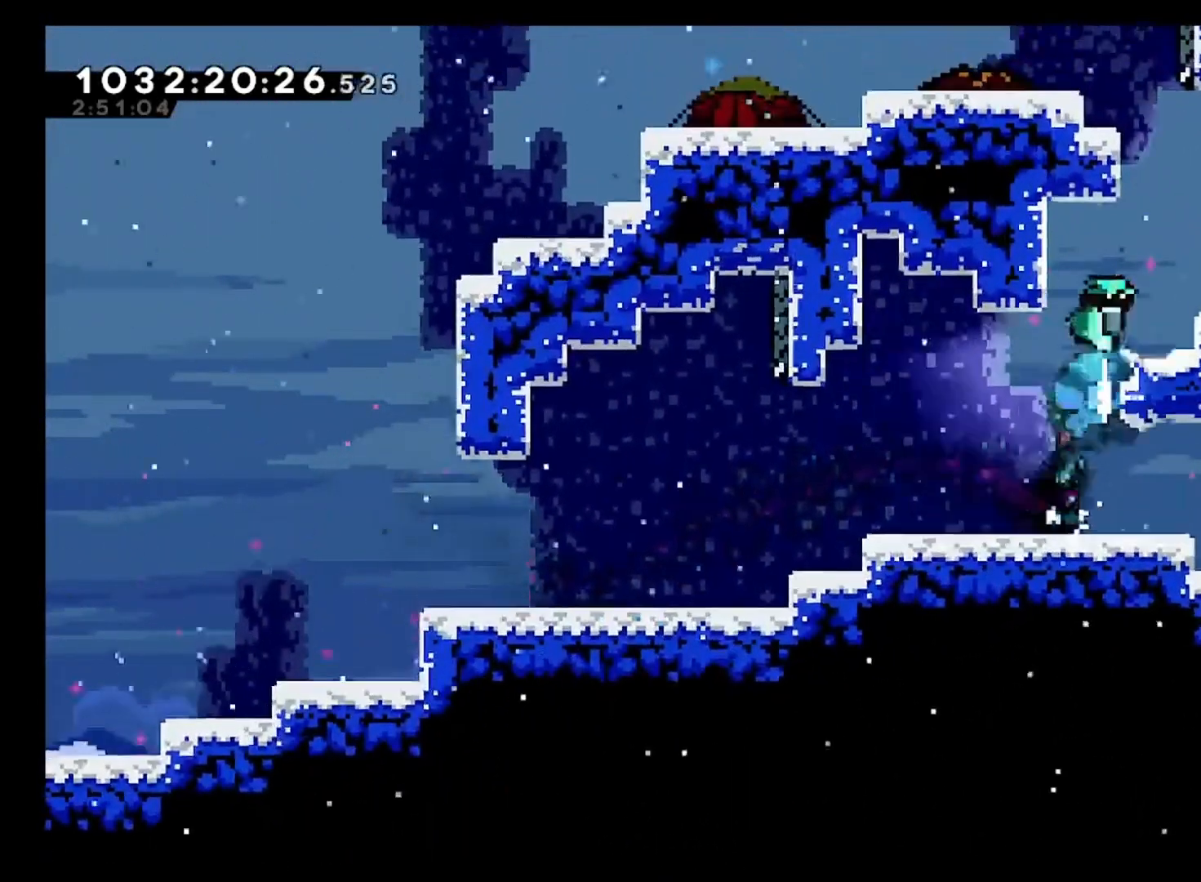
{"dt_ms": 1000, "buttons": [], "left_stick": "right", "right_stick": "center"}